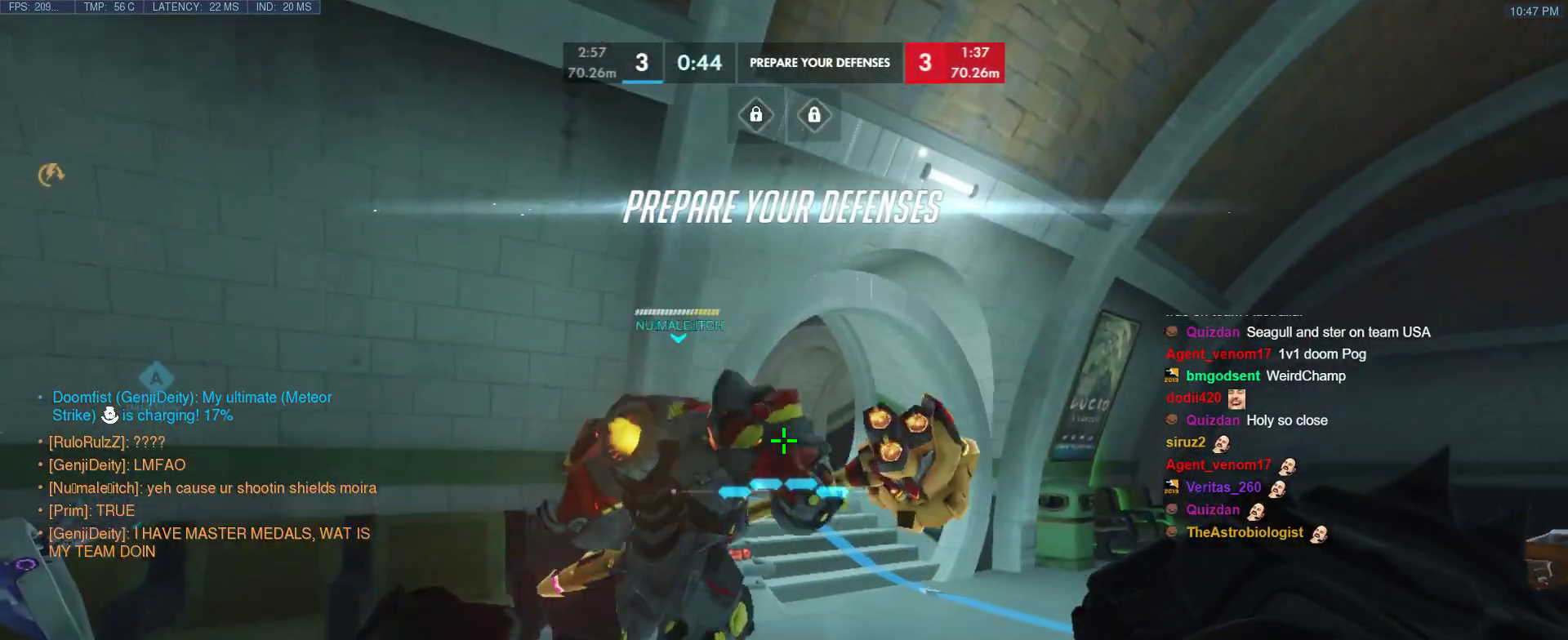
Gameplay with keyboard; each line is a JSON object with the keys held at the frame after it. "events" lists presses ("down") and releases ("up") of "1", "2", "3", "4", "5", "a", "alt", "b", "c", "caps_lock", "ctrl", "d", "e", "f", "g", "n", "q", "r", "s", "shift", "space", "t", "tab", "v", "w", "x" and "z" between this image and that frame as [ms after this image, input, new state], when the widget could be followed in between. No other keys are recorded. Mouse input is not recorded.
{"keys": ["space", "w"], "events": [[167, "tab", "down"], [167, "w", "down"], [367, "space", "down"], [450, "tab", "up"]]}
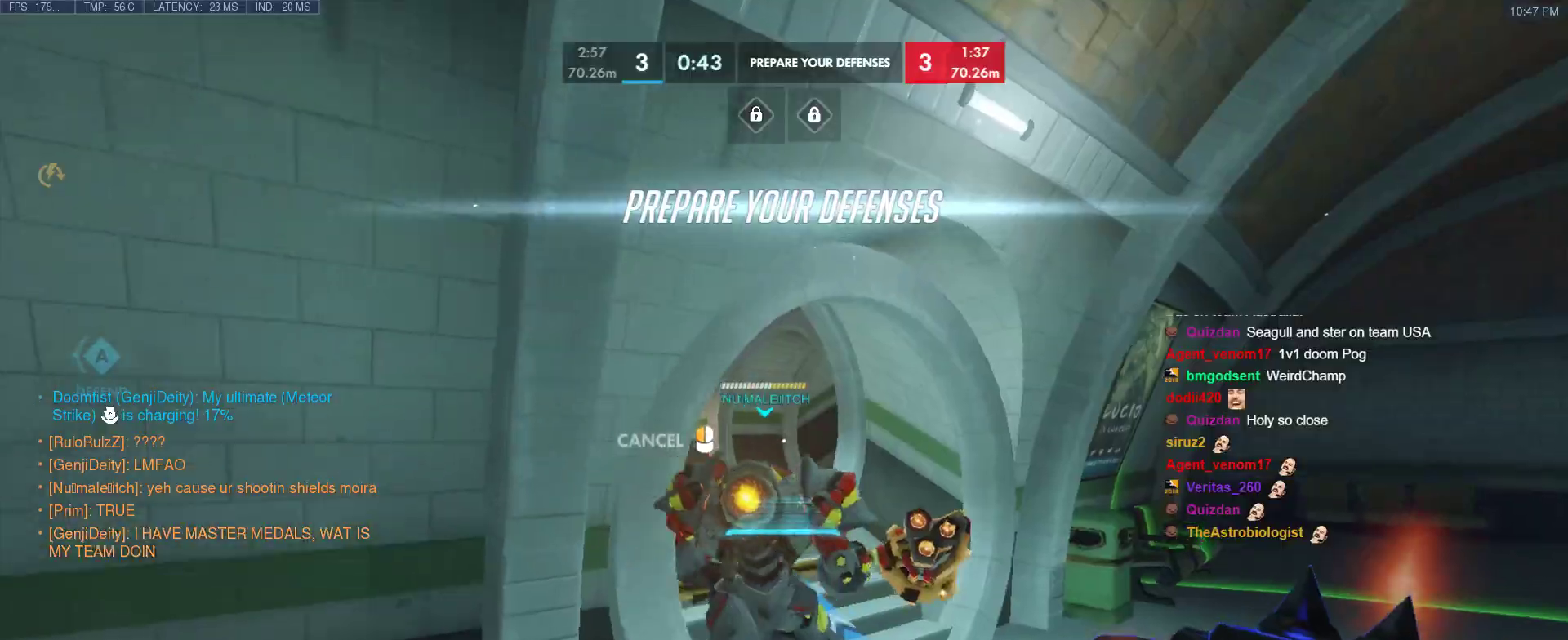
{"keys": ["w"], "events": [[50, "space", "up"]]}
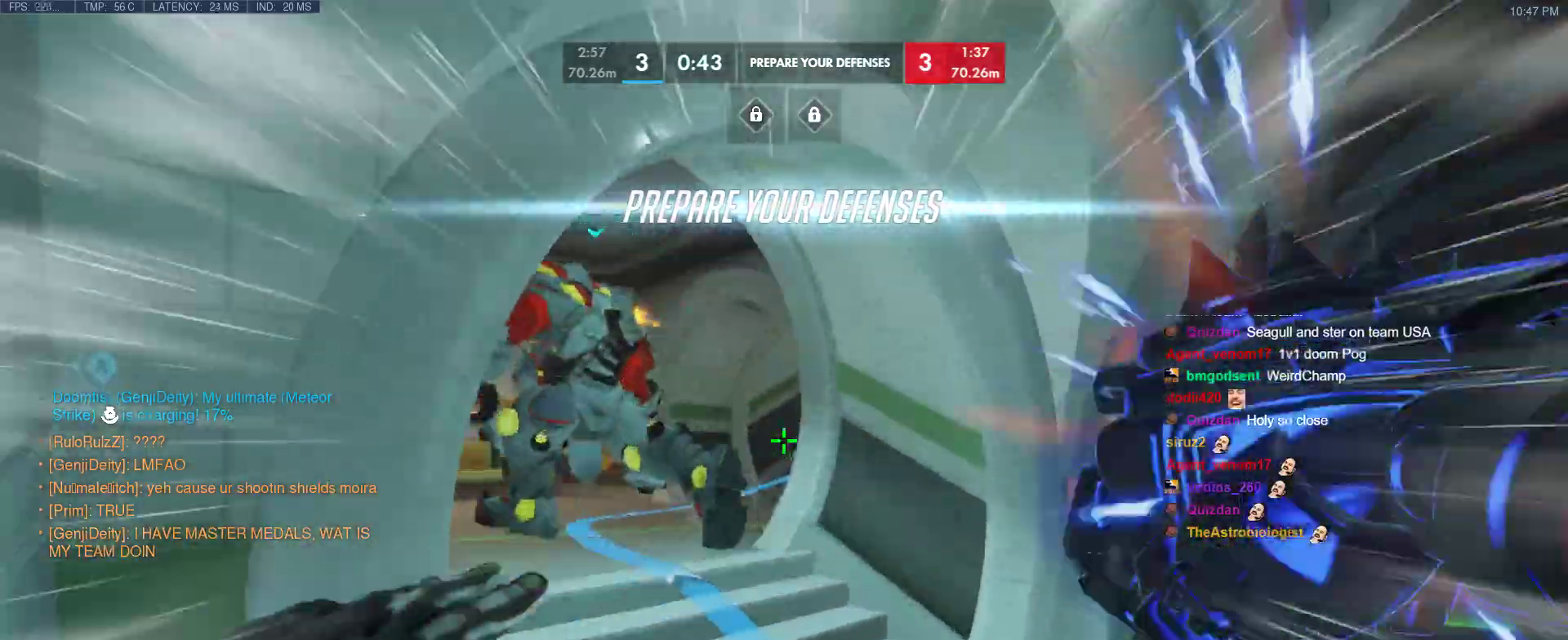
{"keys": ["w"], "events": [[200, "space", "down"], [300, "space", "up"], [350, "space", "down"], [483, "space", "up"]]}
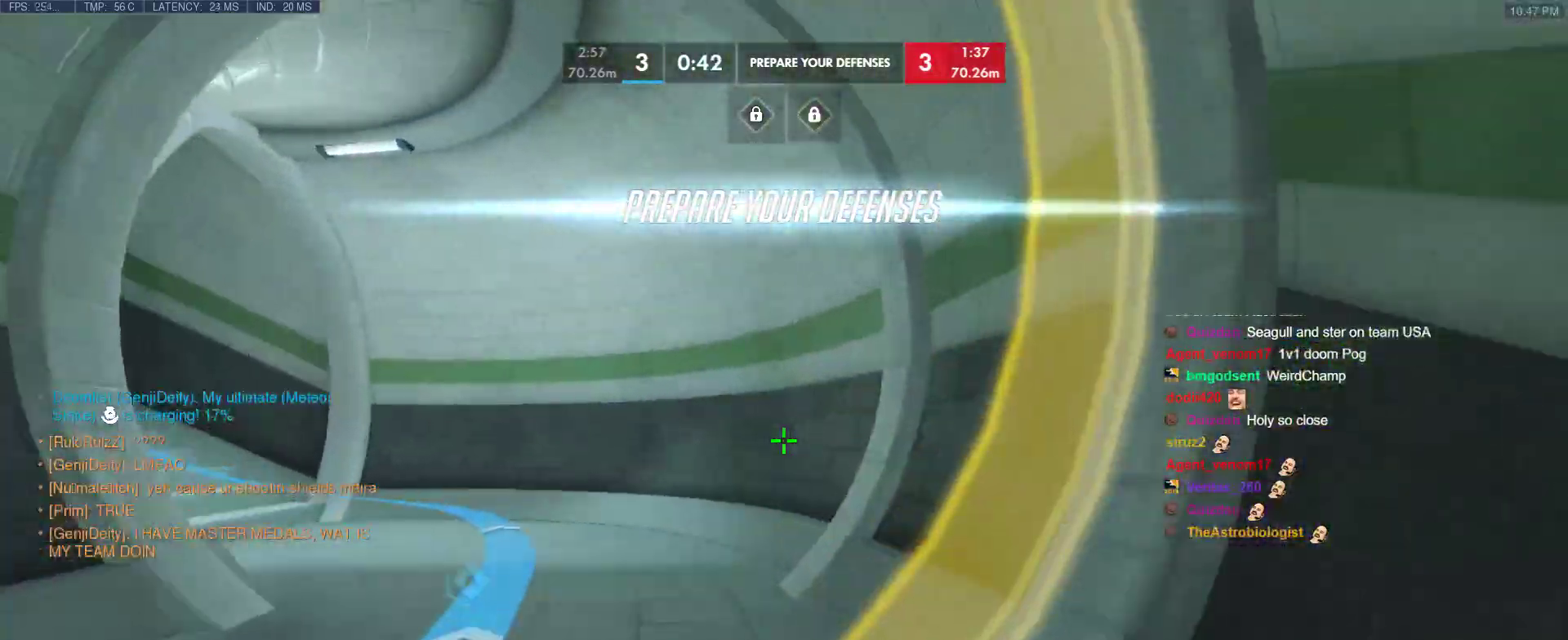
{"keys": ["space", "w"], "events": [[317, "tab", "down"], [400, "space", "down"], [450, "tab", "up"]]}
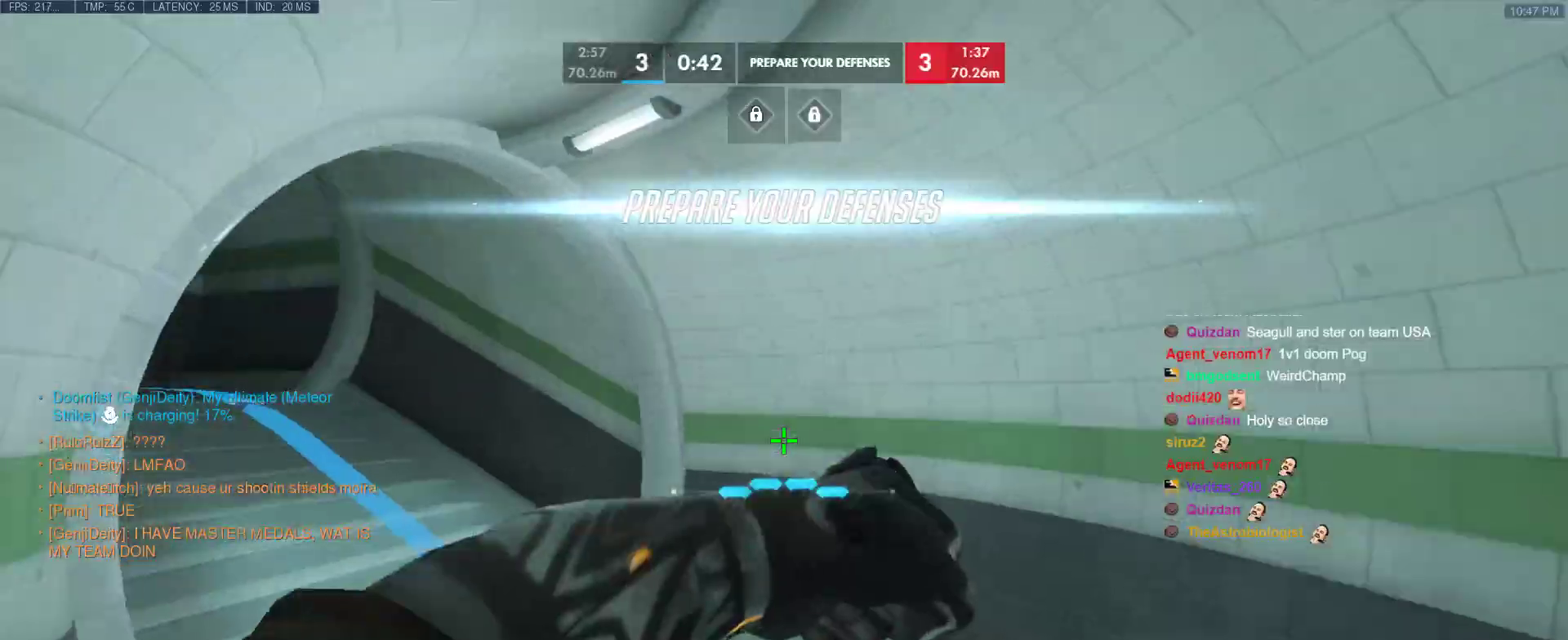
{"keys": ["r", "tab", "w"], "events": [[50, "space", "up"], [50, "z", "down"], [150, "z", "up"], [233, "tab", "down"], [383, "r", "down"]]}
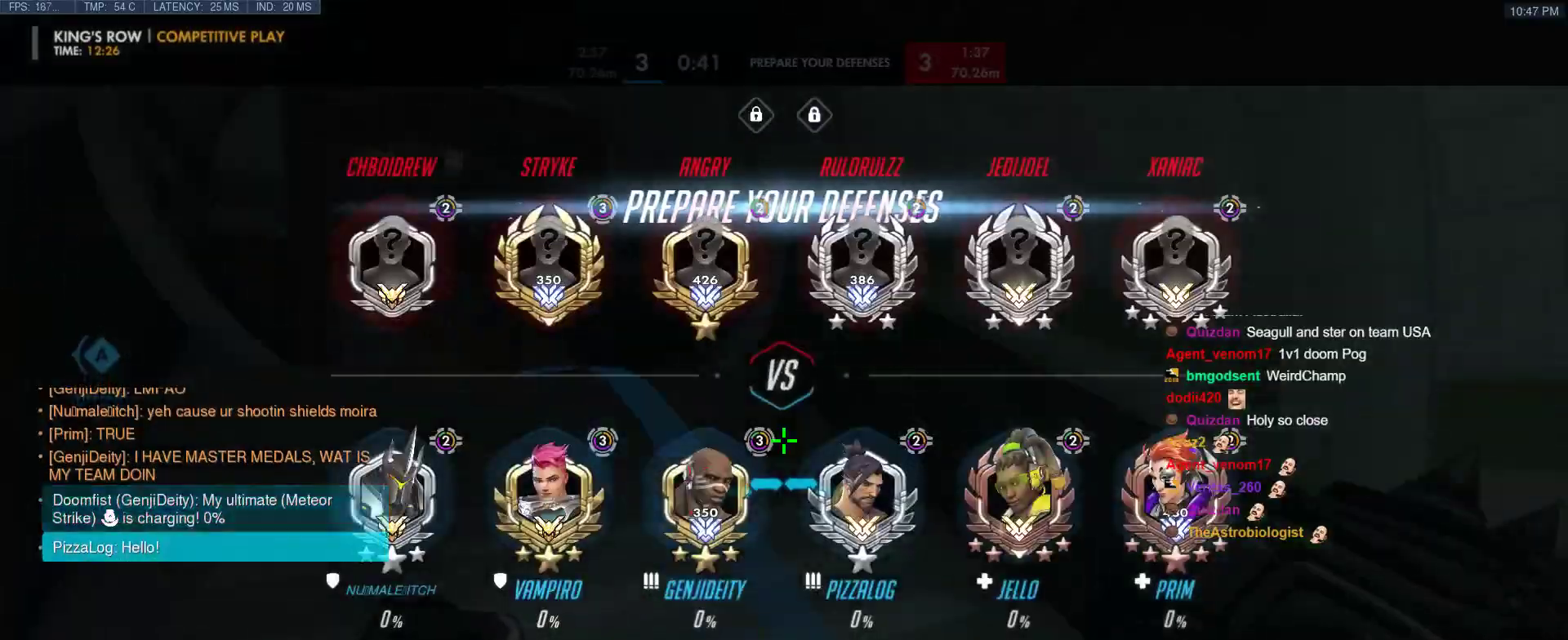
{"keys": ["tab", "w"], "events": [[17, "r", "up"], [150, "space", "down"], [200, "tab", "up"], [300, "space", "up"], [300, "tab", "down"]]}
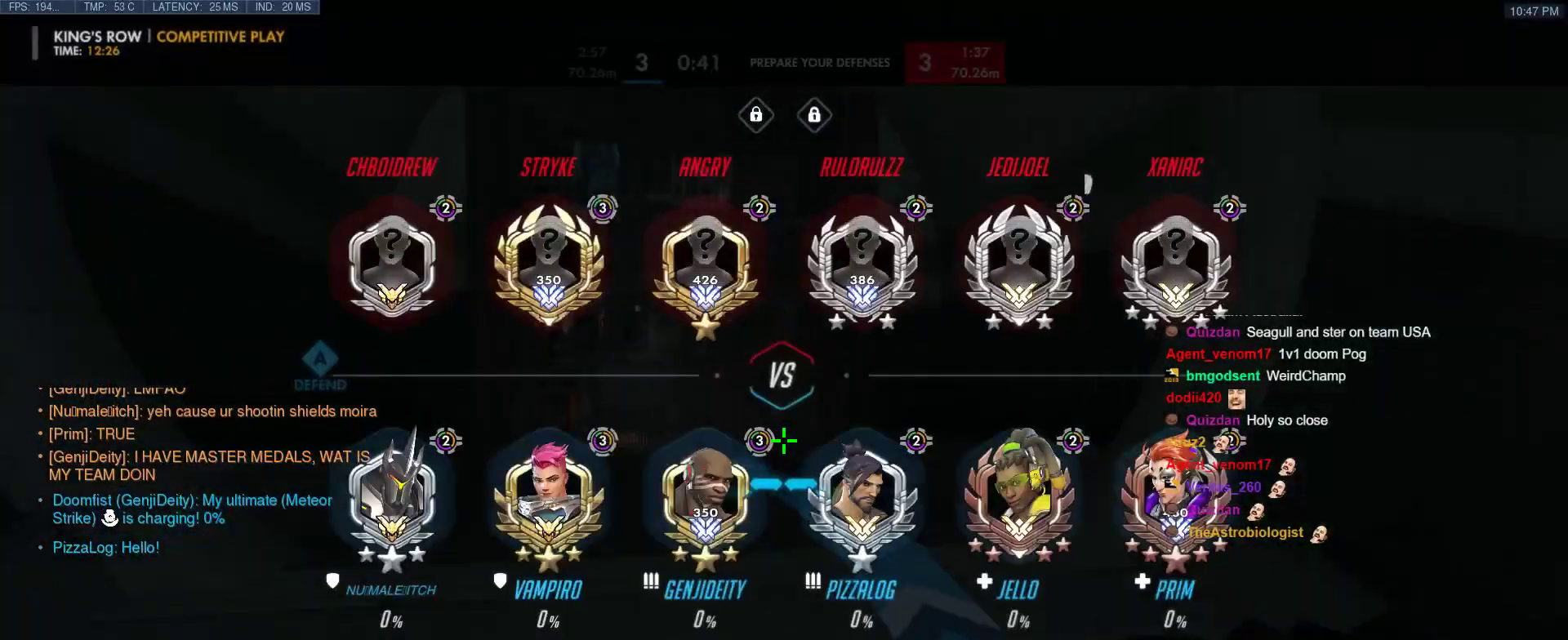
{"keys": ["w"], "events": [[83, "tab", "up"], [317, "space", "down"], [500, "space", "up"]]}
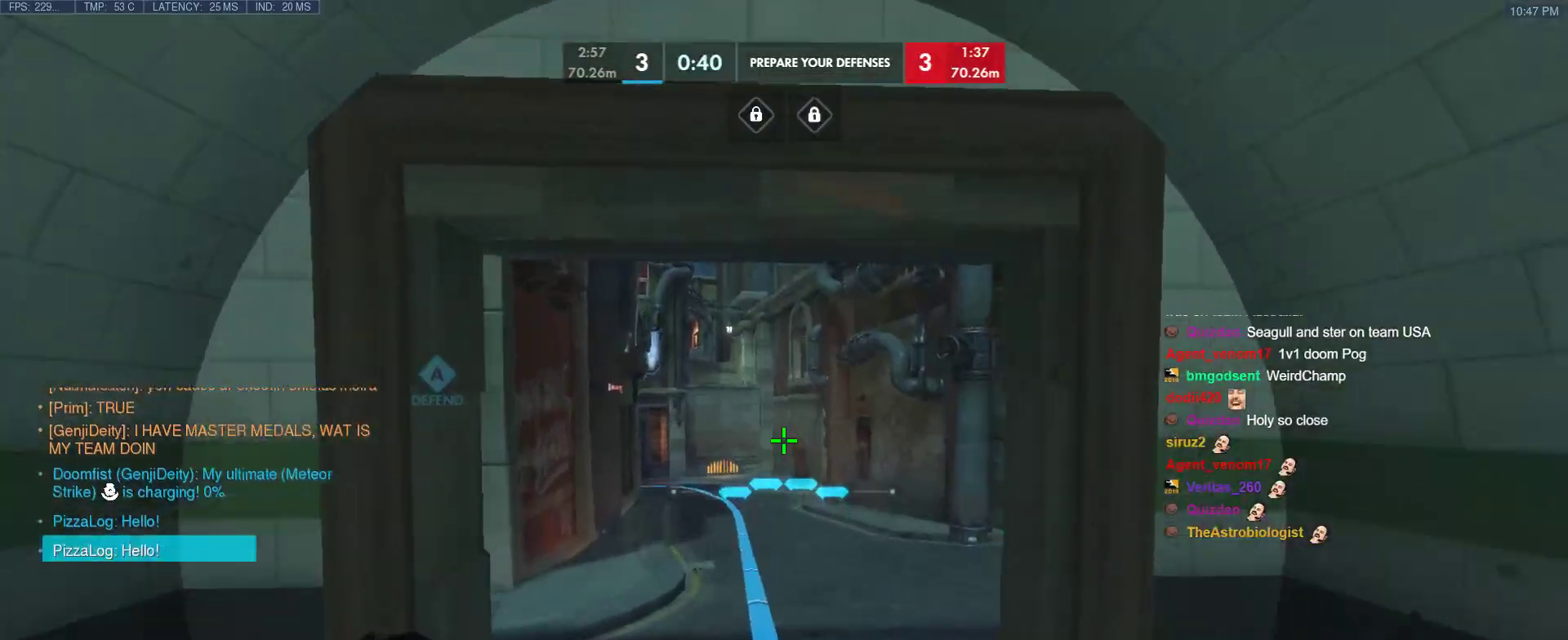
{"keys": ["shift", "w"], "events": [[383, "shift", "down"]]}
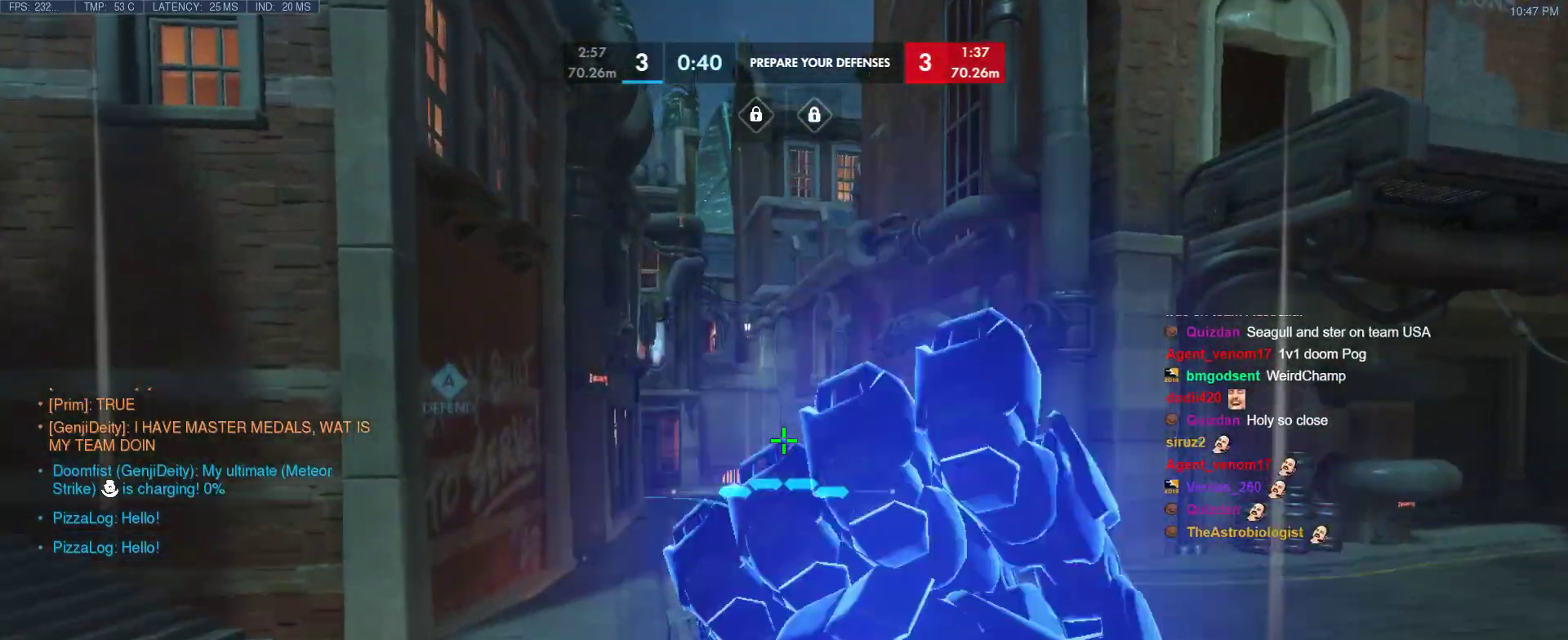
{"keys": ["w"], "events": [[67, "shift", "up"]]}
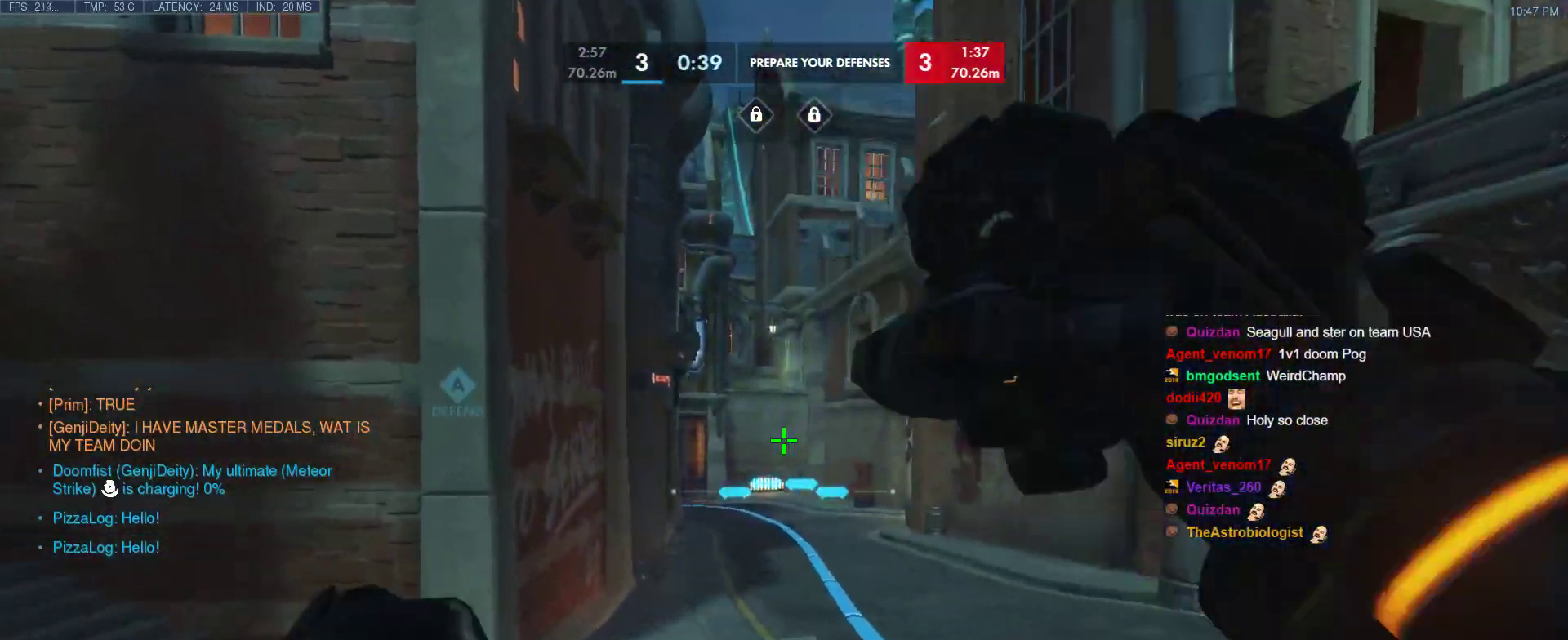
{"keys": ["w"], "events": [[217, "r", "down"], [367, "r", "up"]]}
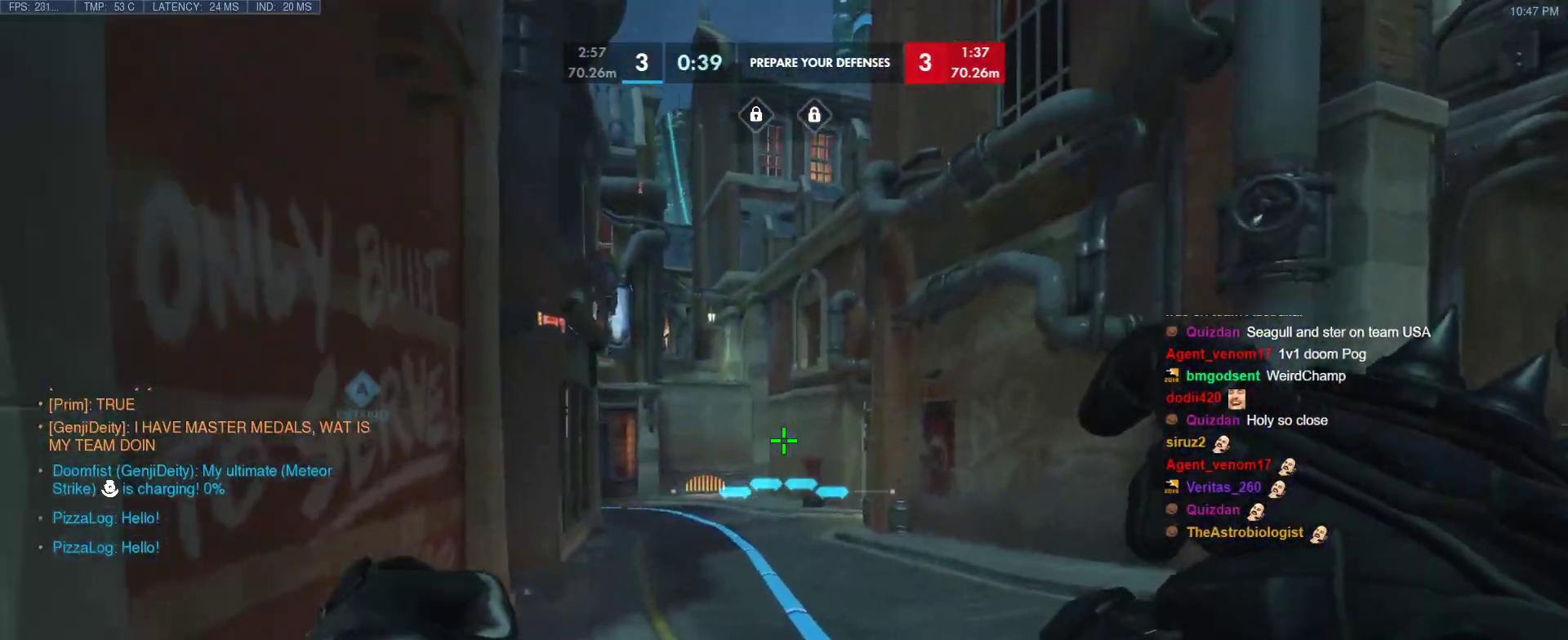
{"keys": ["w"], "events": []}
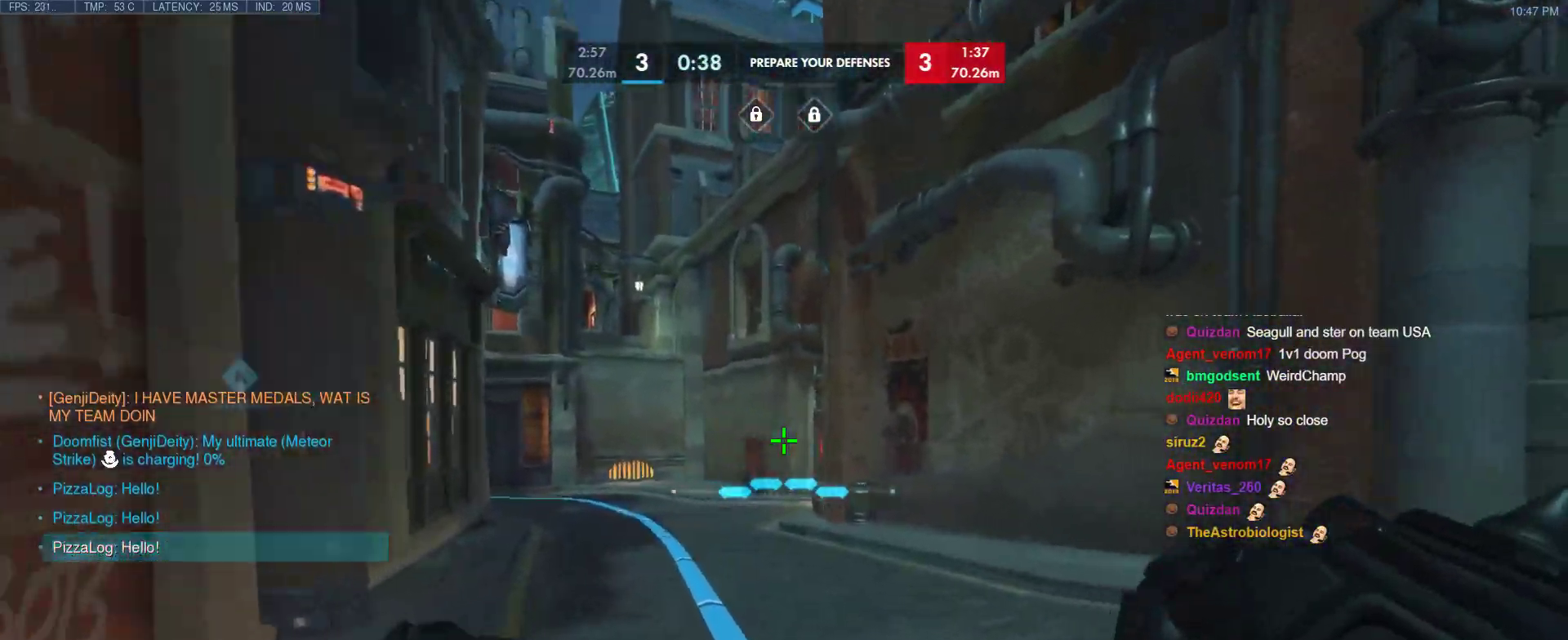
{"keys": ["w"], "events": []}
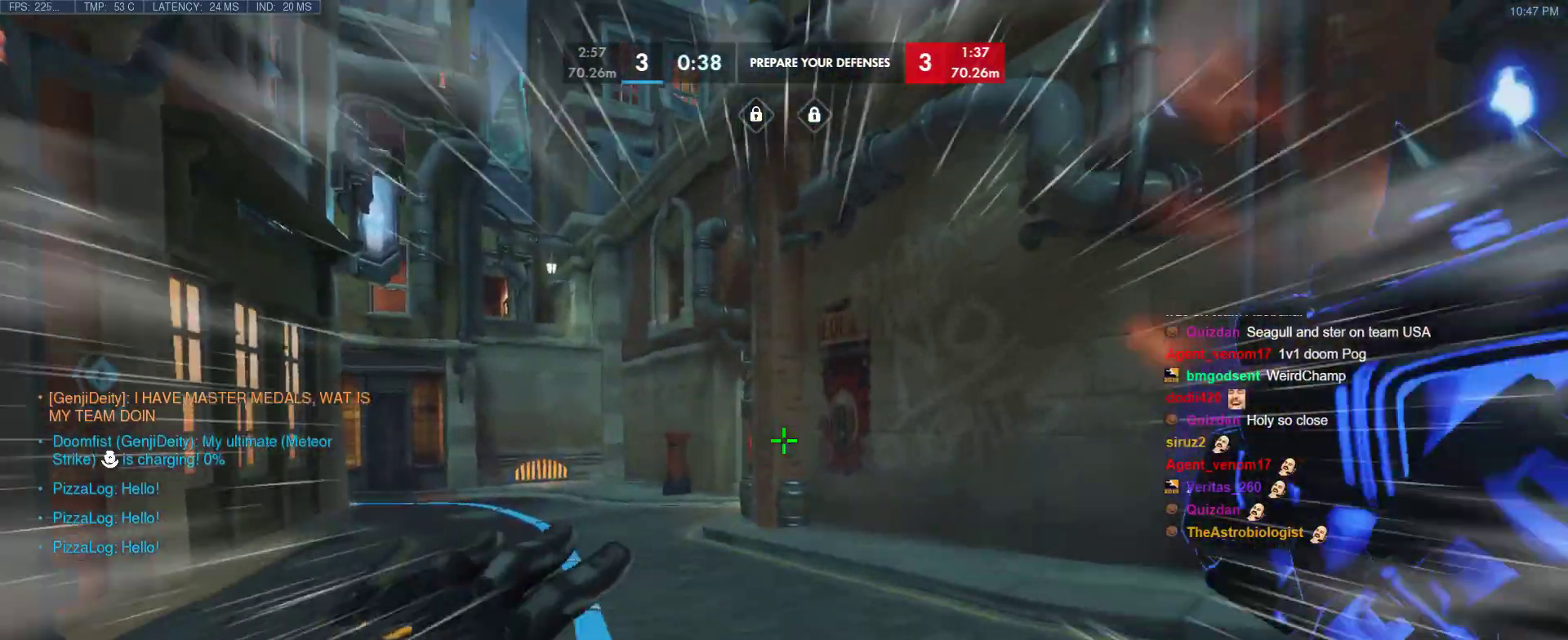
{"keys": ["a", "w"], "events": [[33, "w", "up"], [133, "a", "down"], [217, "space", "down"], [267, "space", "up"], [317, "space", "down"], [400, "space", "up"], [450, "w", "down"]]}
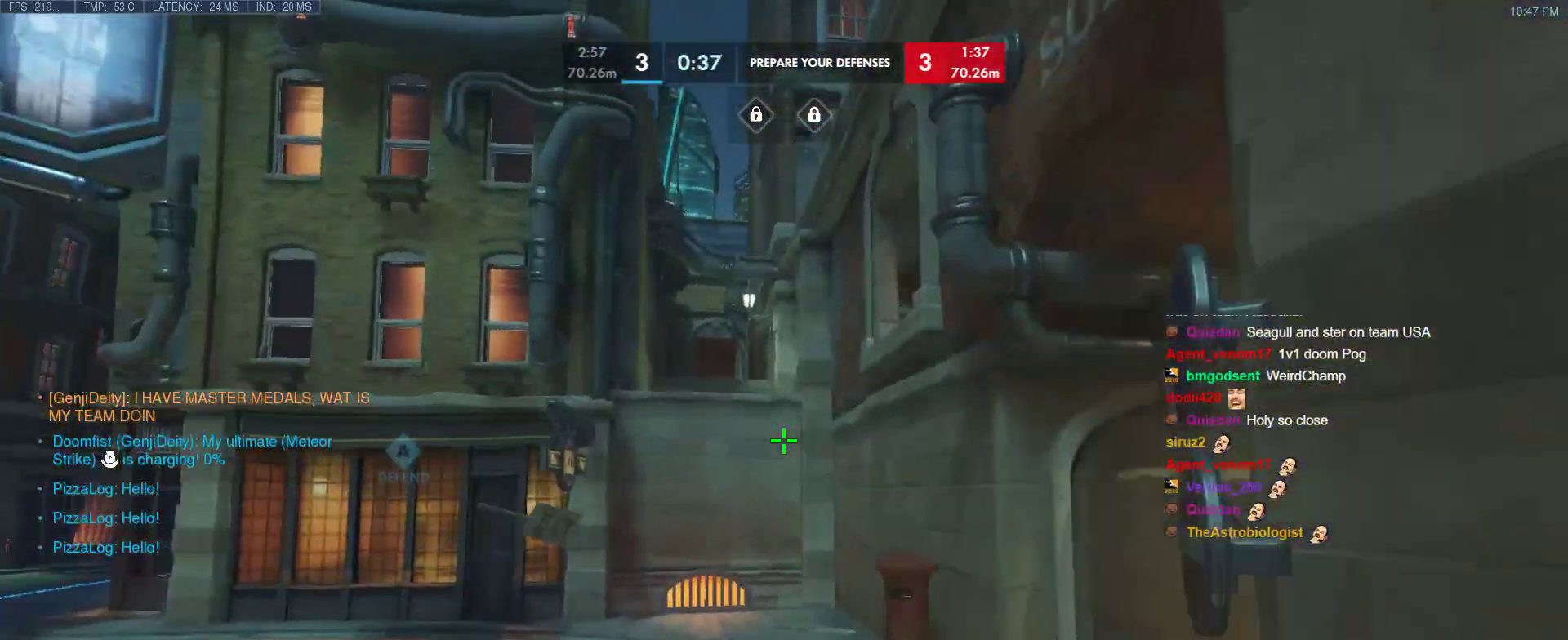
{"keys": ["w"], "events": [[50, "a", "up"]]}
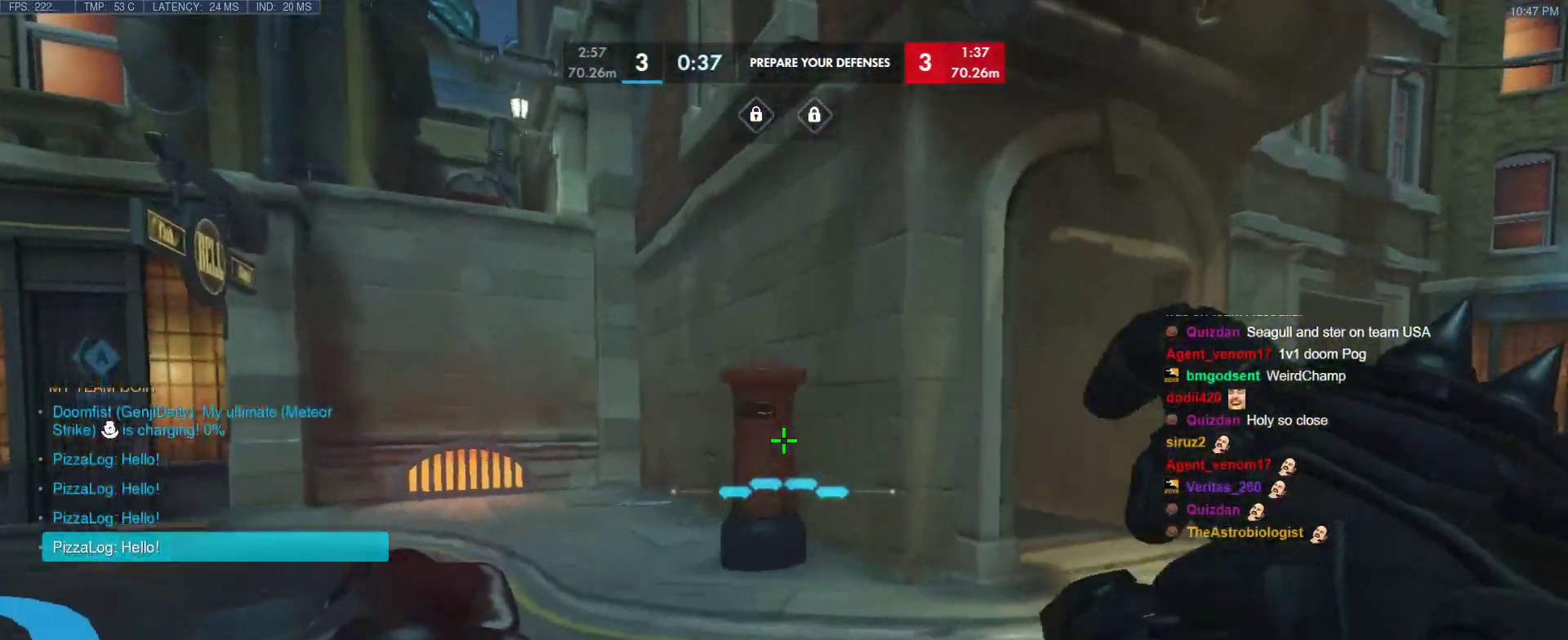
{"keys": ["a"], "events": [[150, "w", "up"], [300, "a", "down"]]}
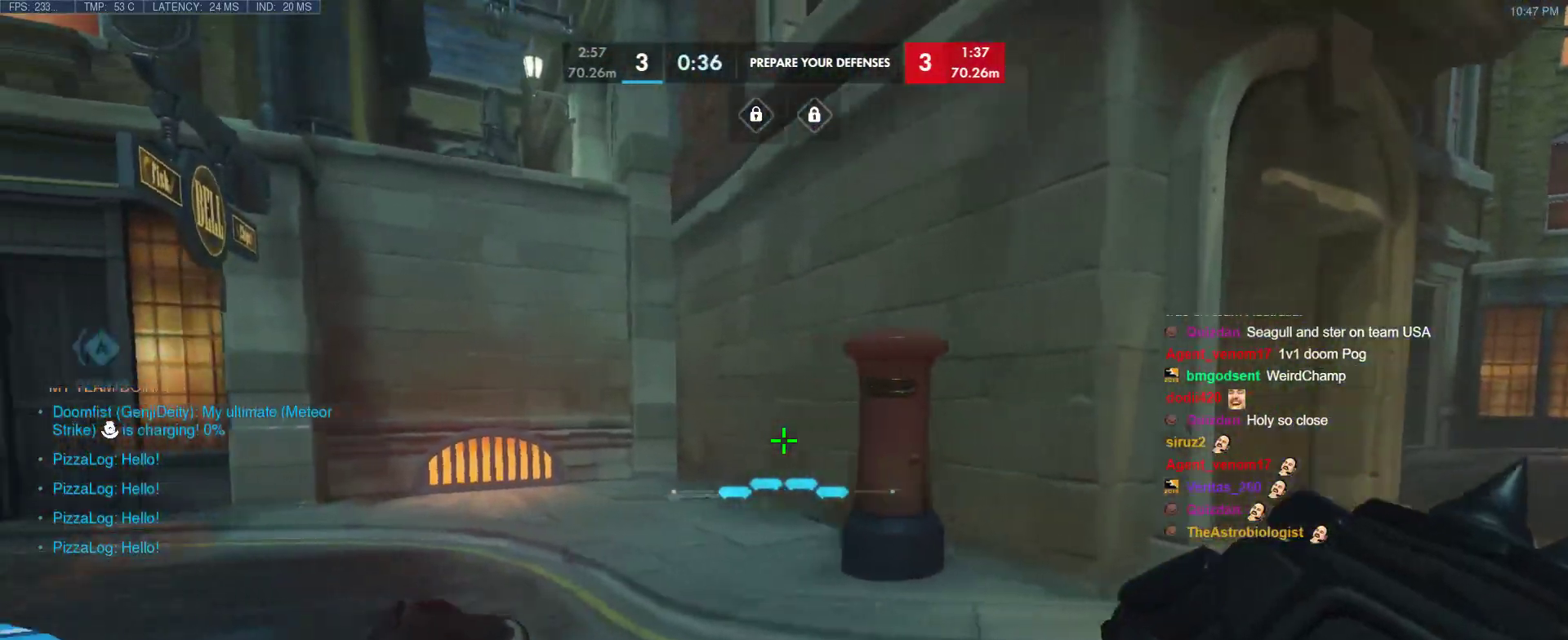
{"keys": ["w"], "events": [[33, "a", "up"], [167, "w", "down"]]}
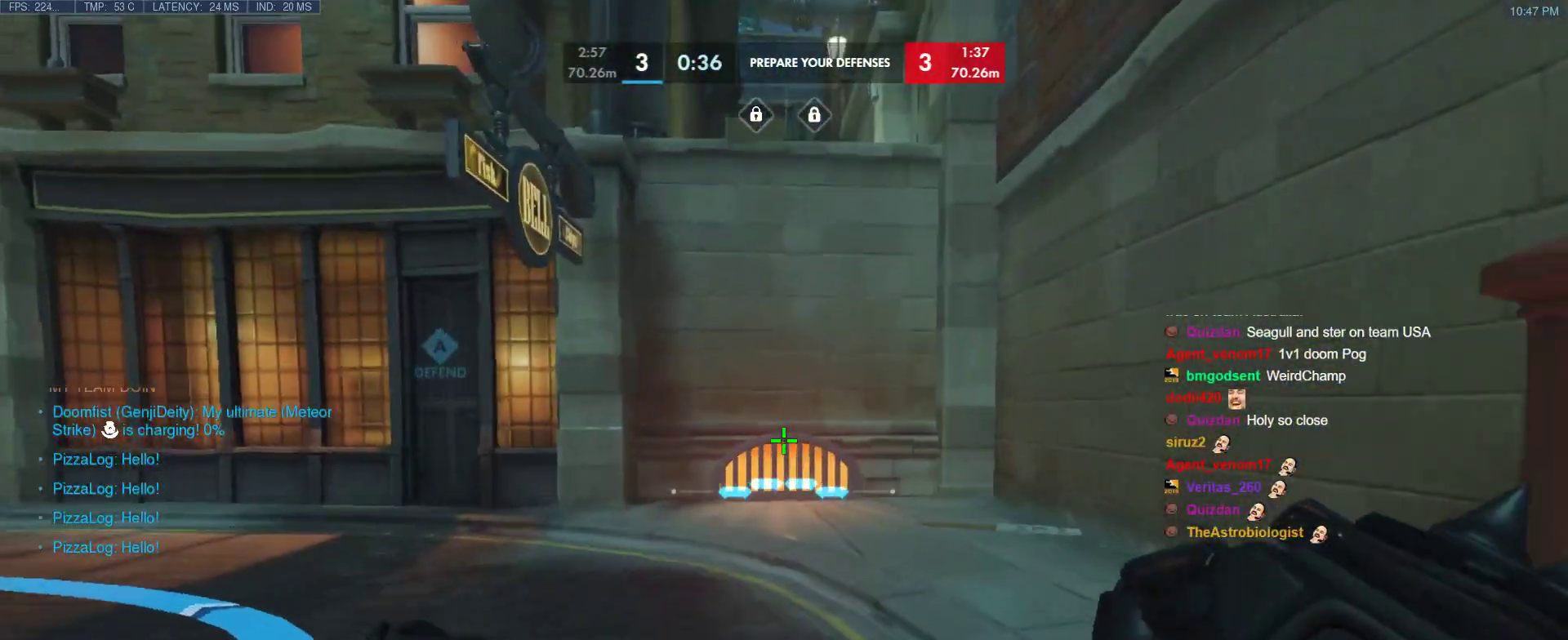
{"keys": ["w"], "events": [[183, "d", "down"], [283, "d", "up"]]}
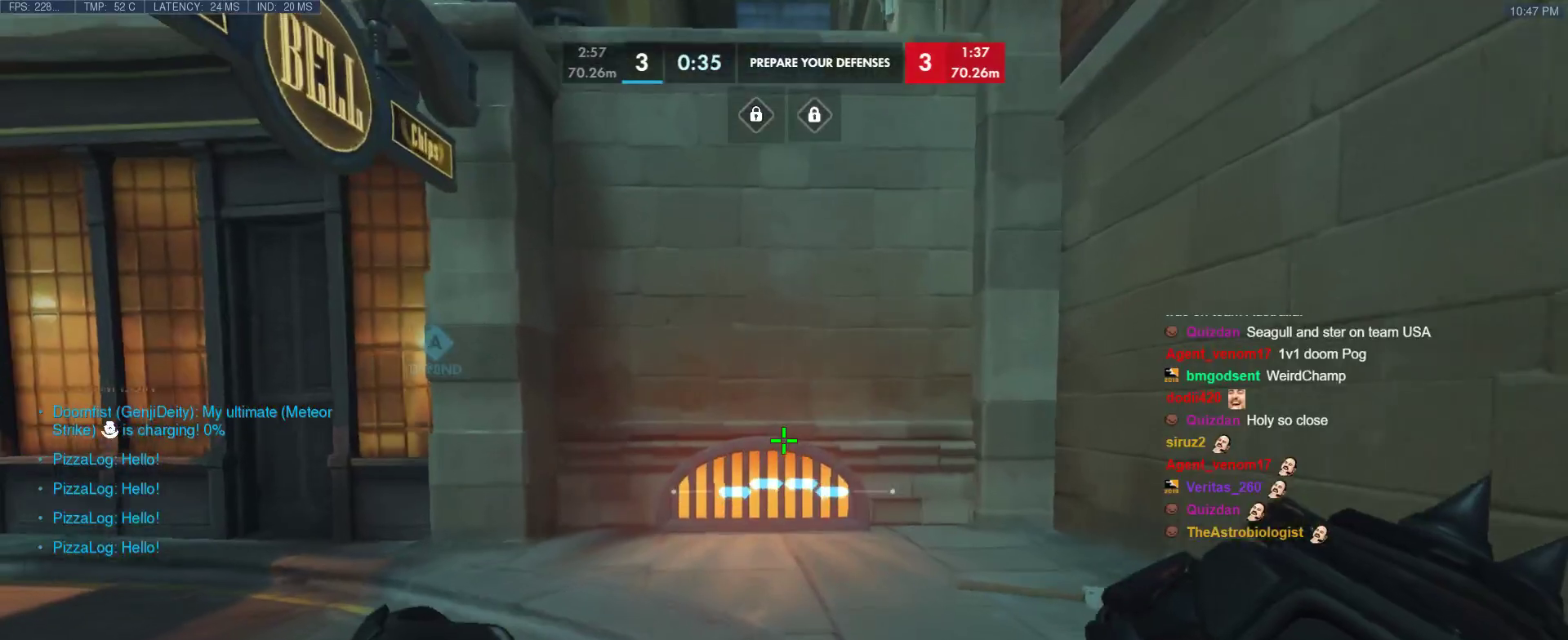
{"keys": ["c"], "events": [[17, "w", "up"], [300, "s", "down"], [483, "c", "down"], [483, "s", "up"]]}
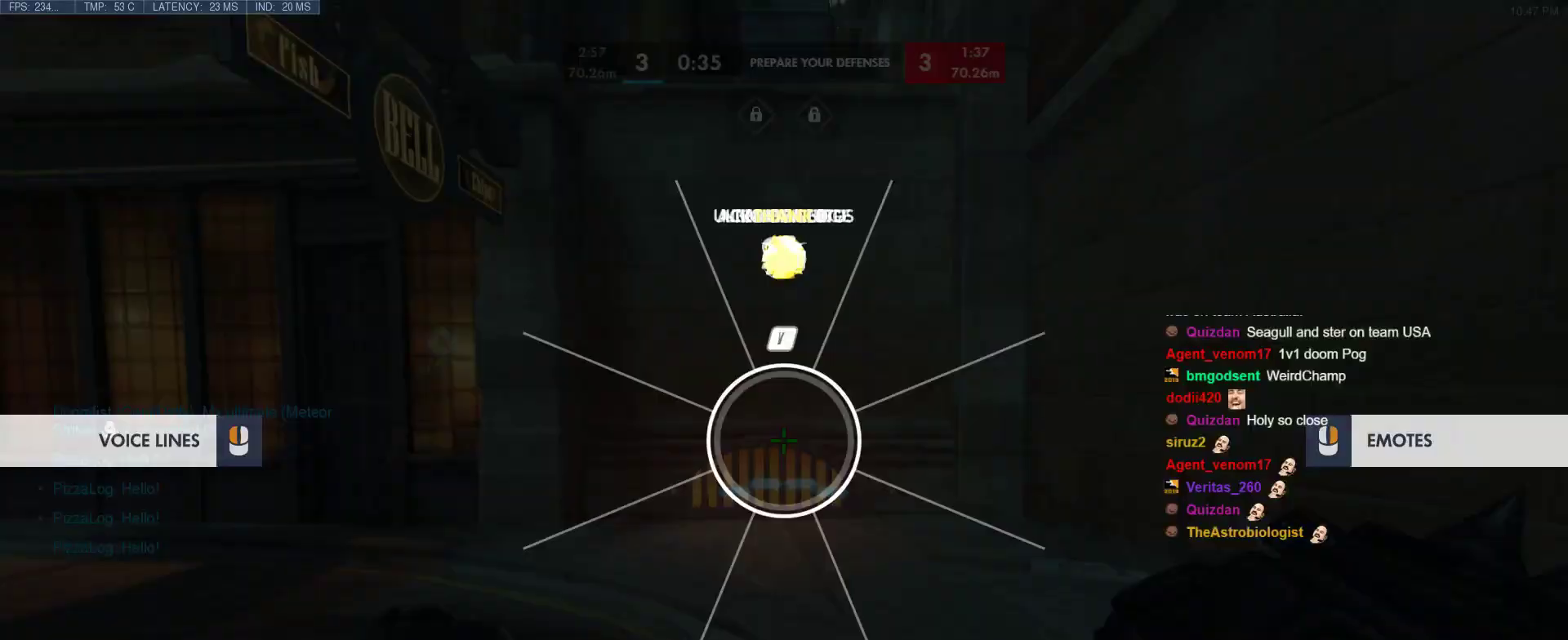
{"keys": [], "events": [[217, "s", "down"], [267, "c", "up"], [417, "s", "up"]]}
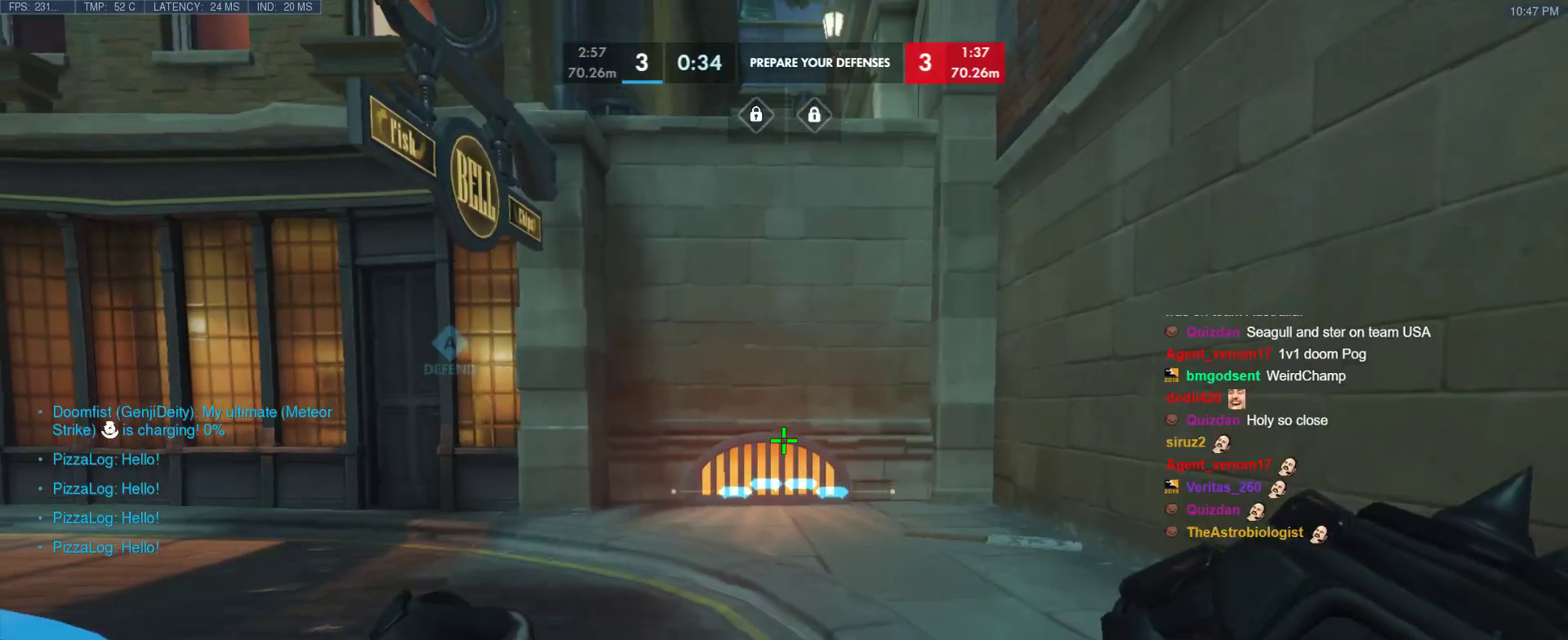
{"keys": [], "events": []}
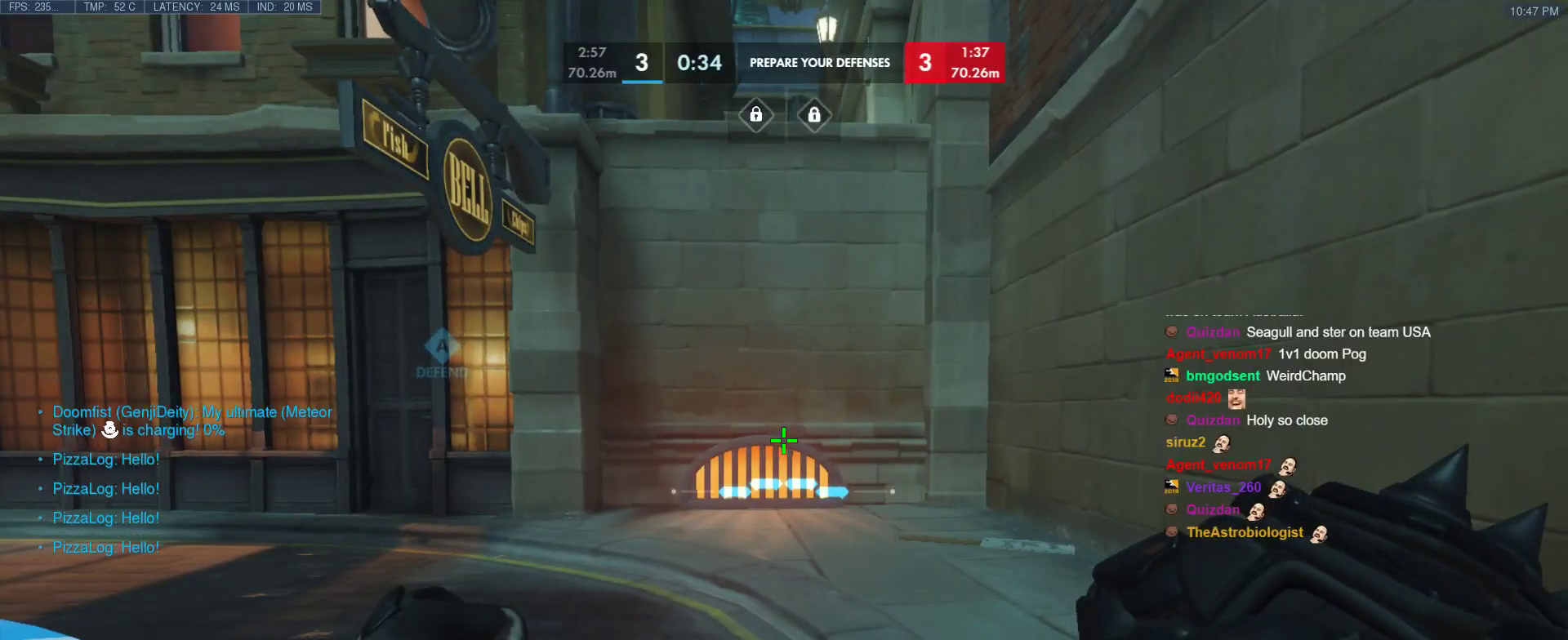
{"keys": [], "events": []}
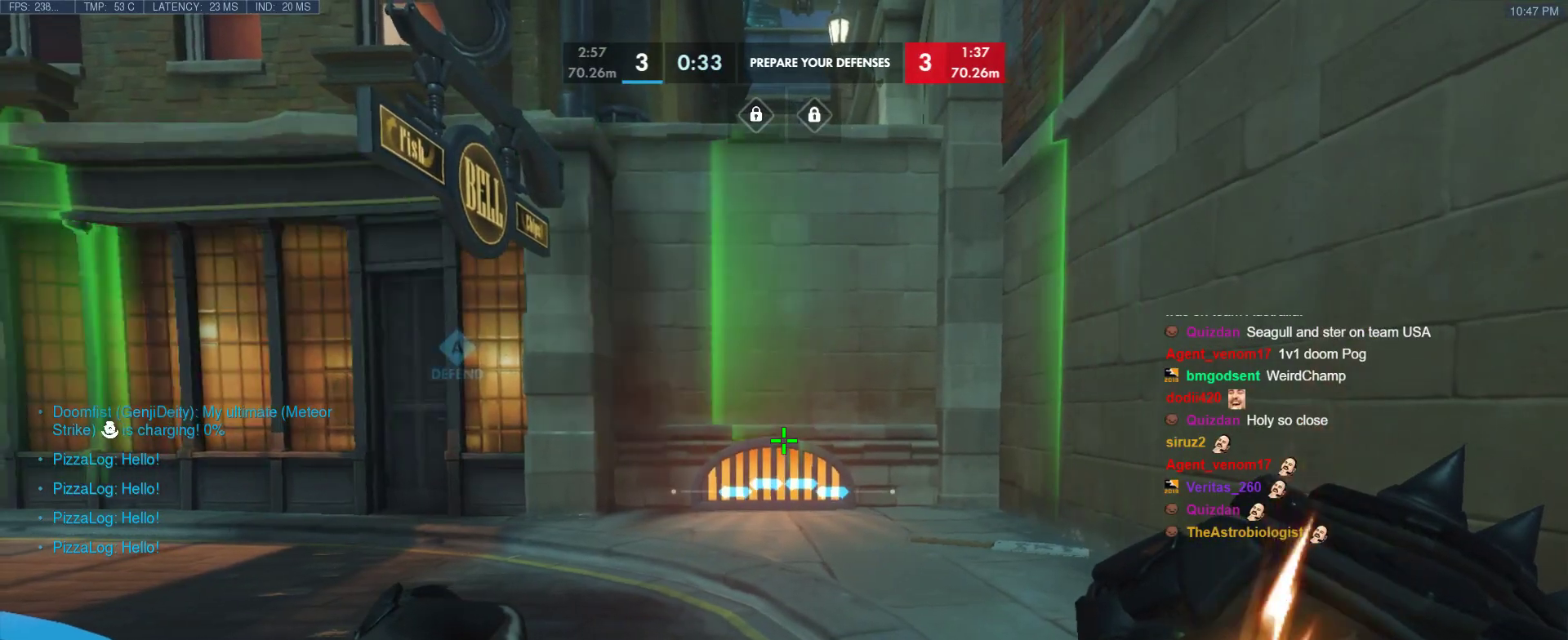
{"keys": [], "events": [[33, "b", "down"], [167, "b", "up"]]}
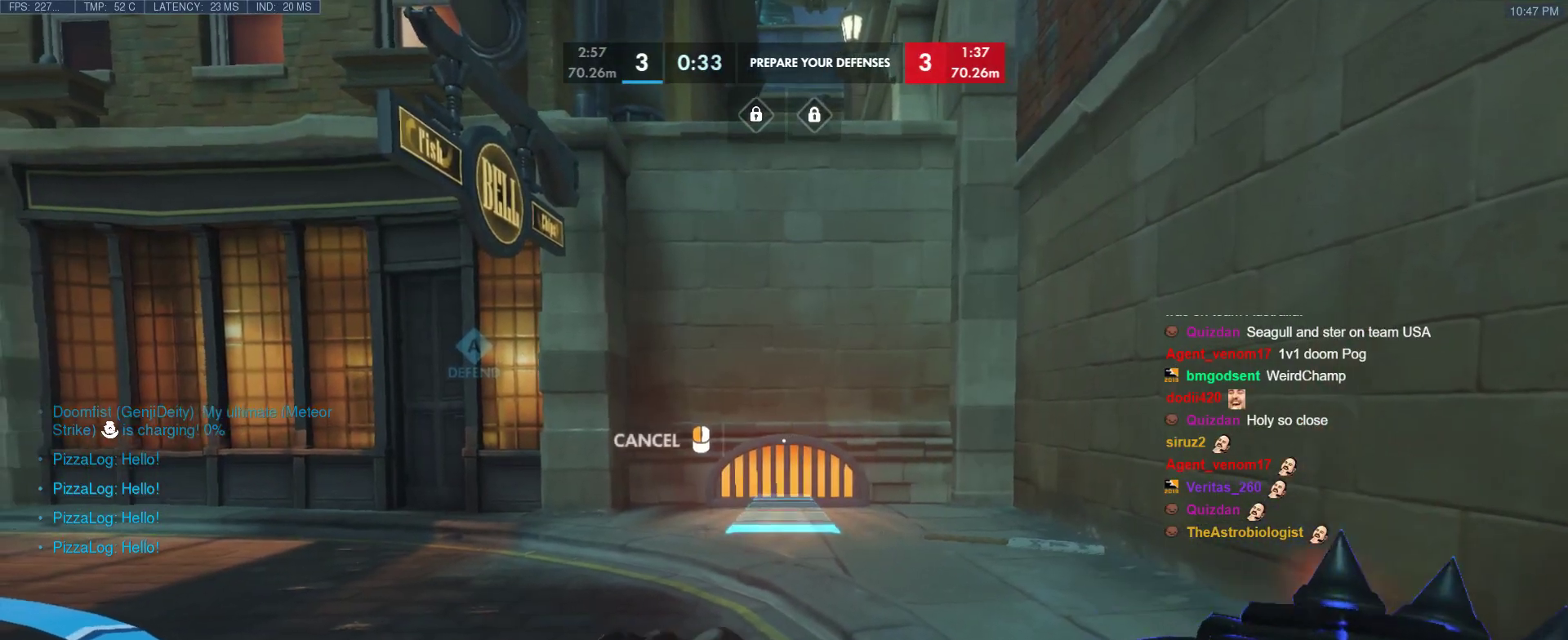
{"keys": ["s"], "events": [[233, "space", "down"], [333, "s", "down"], [333, "space", "up"]]}
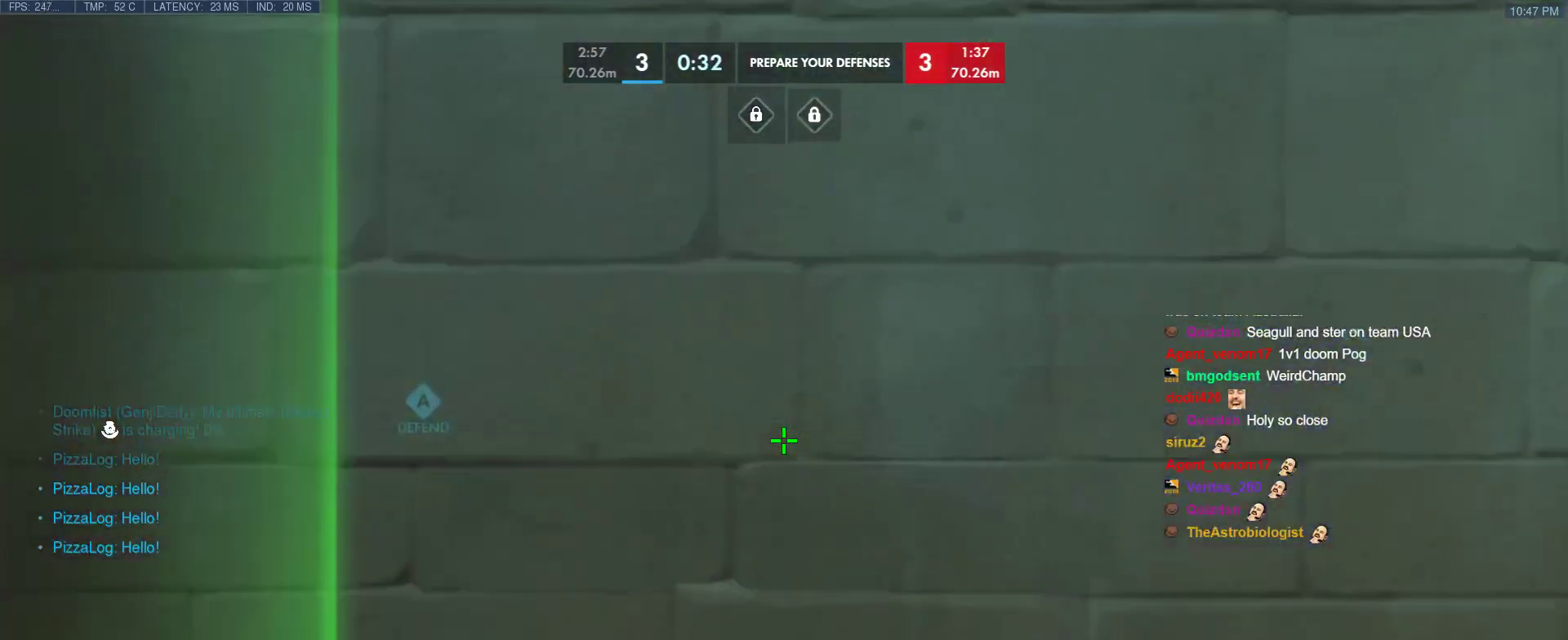
{"keys": ["s"], "events": []}
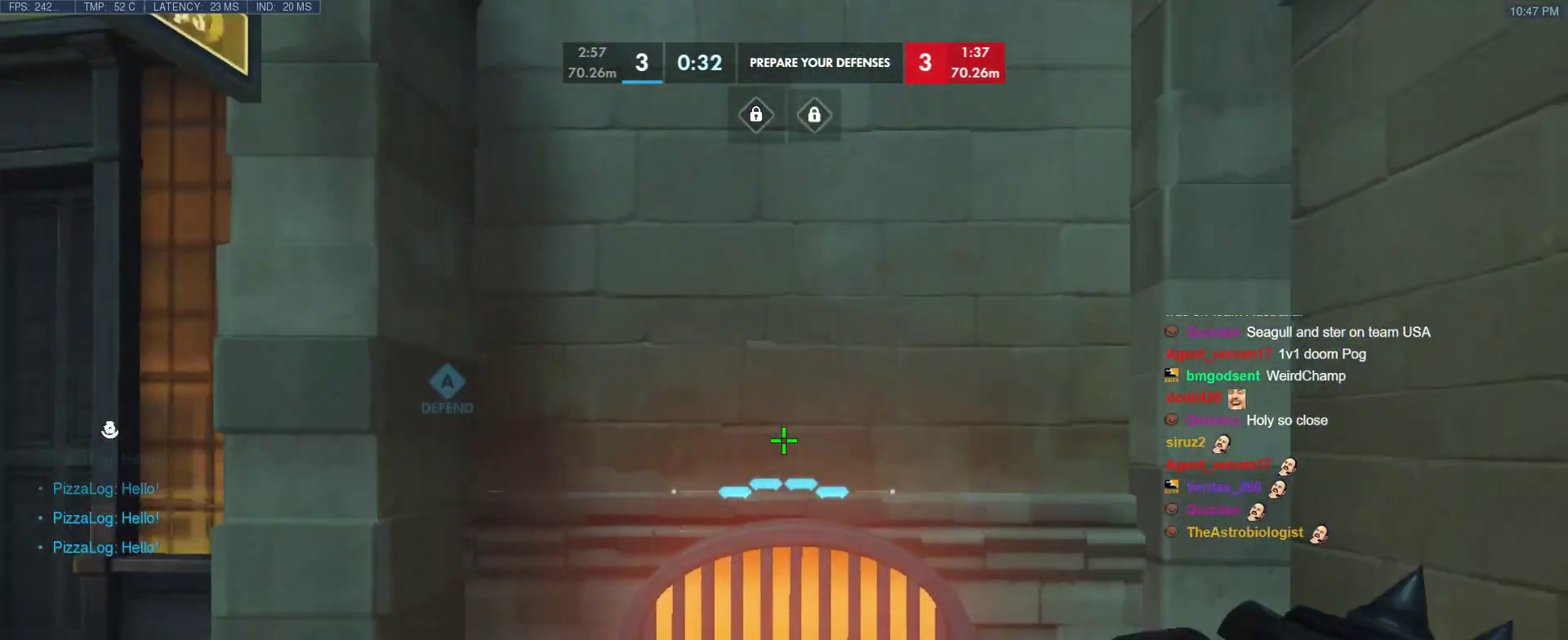
{"keys": [], "events": [[267, "r", "down"], [367, "r", "up"], [450, "s", "up"]]}
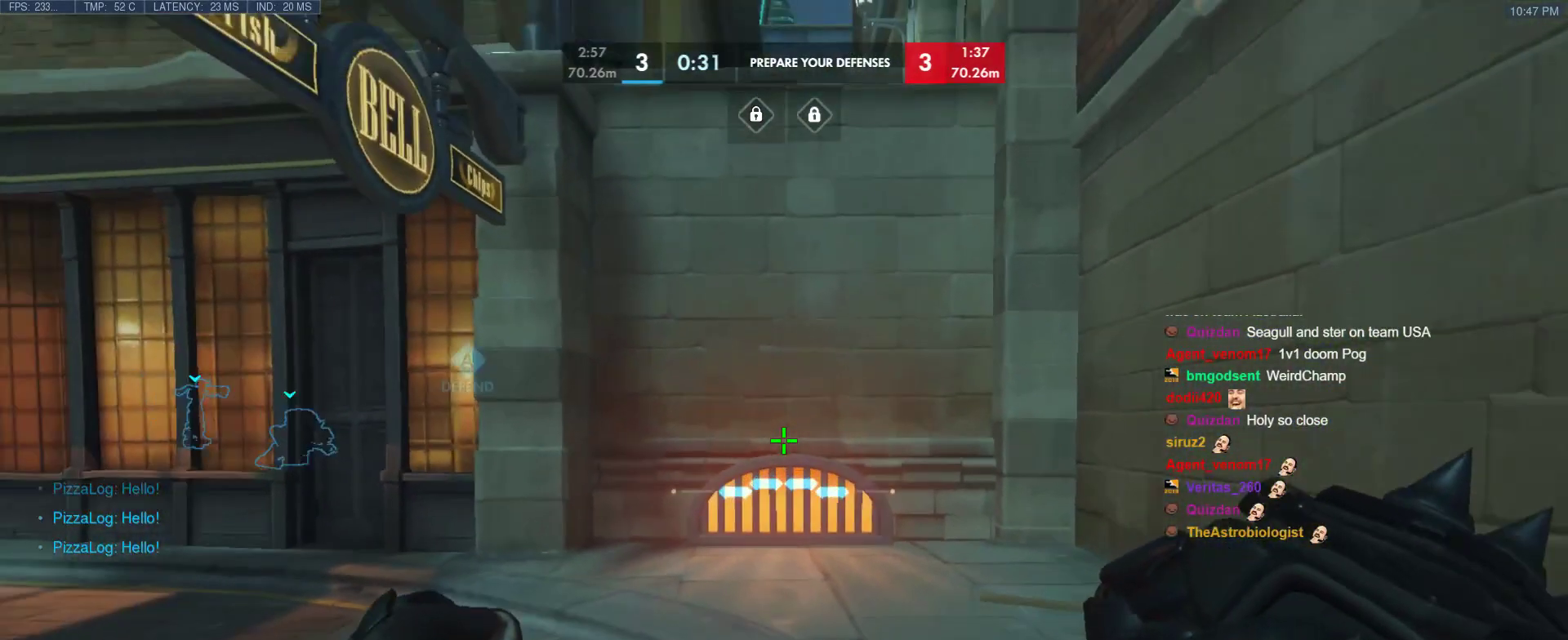
{"keys": ["s"], "events": [[50, "w", "down"], [150, "d", "down"], [233, "d", "up"], [417, "w", "up"], [467, "s", "down"]]}
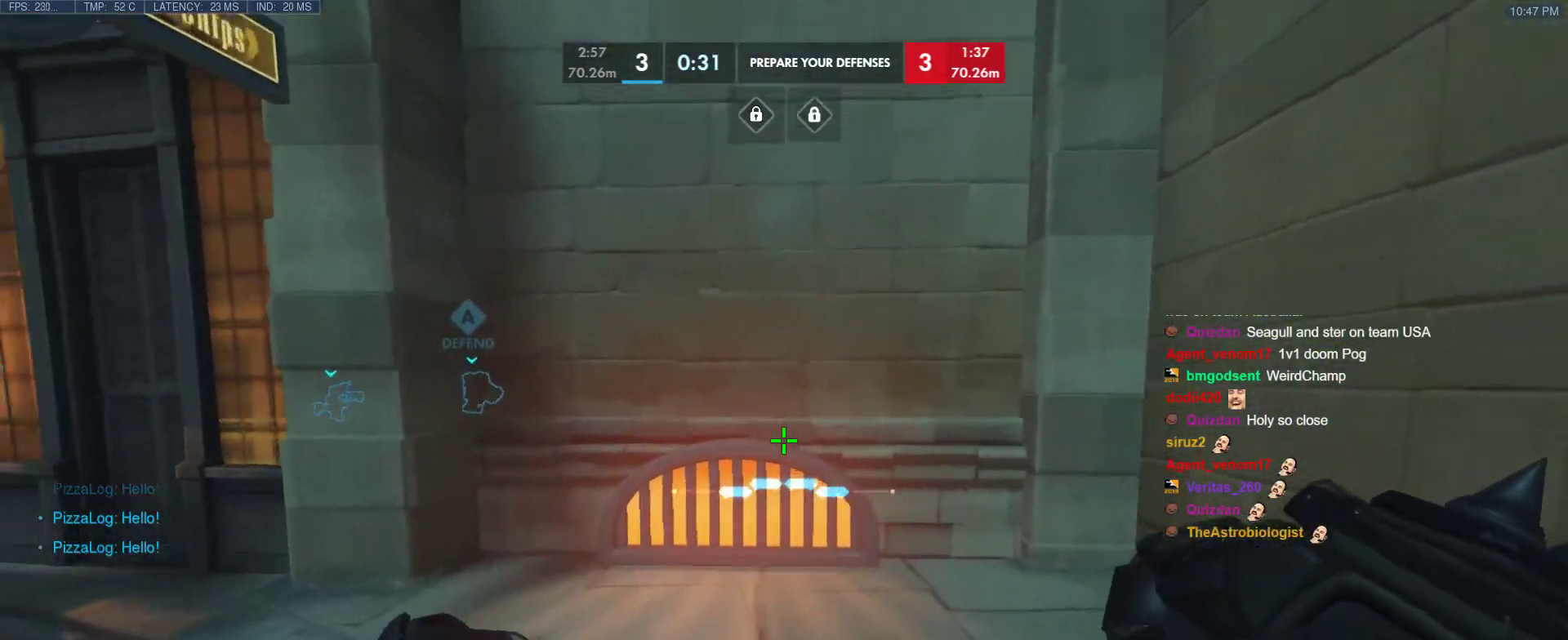
{"keys": ["s"], "events": [[67, "a", "down"], [200, "a", "up"], [350, "r", "down"], [483, "r", "up"]]}
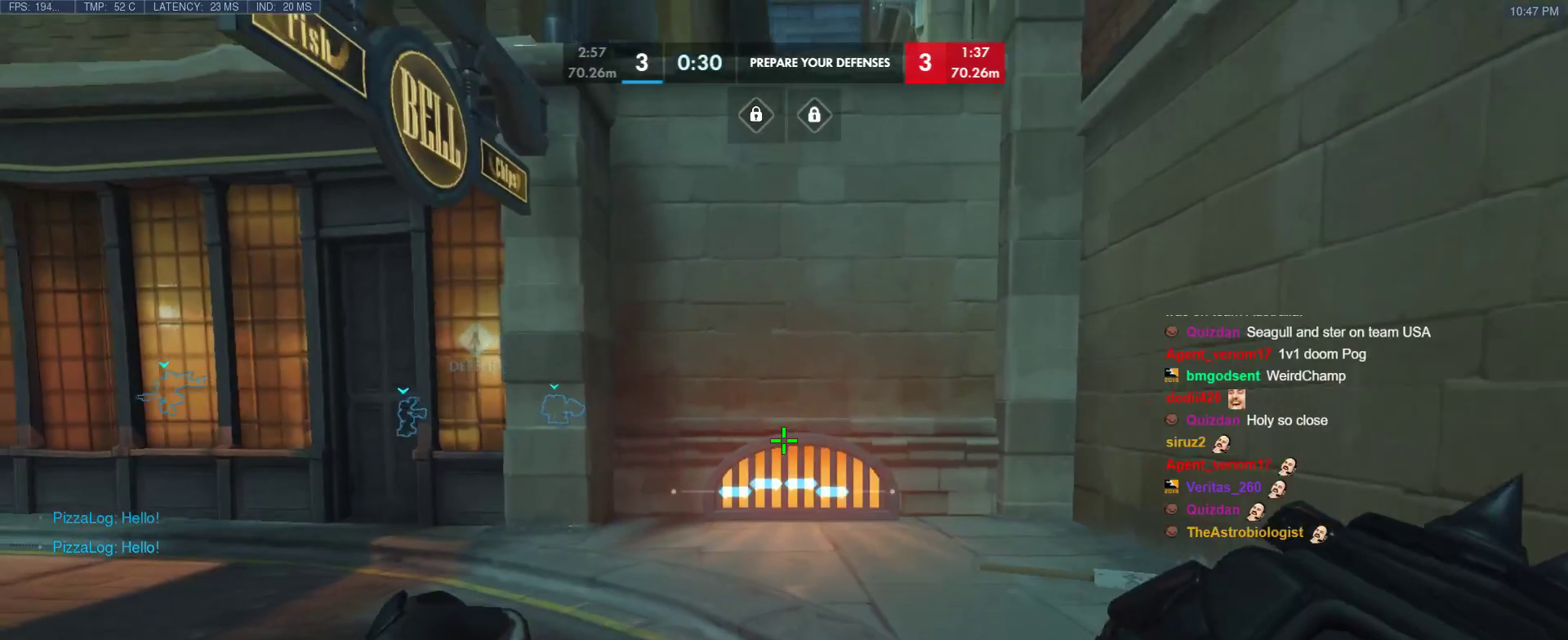
{"keys": ["s"], "events": []}